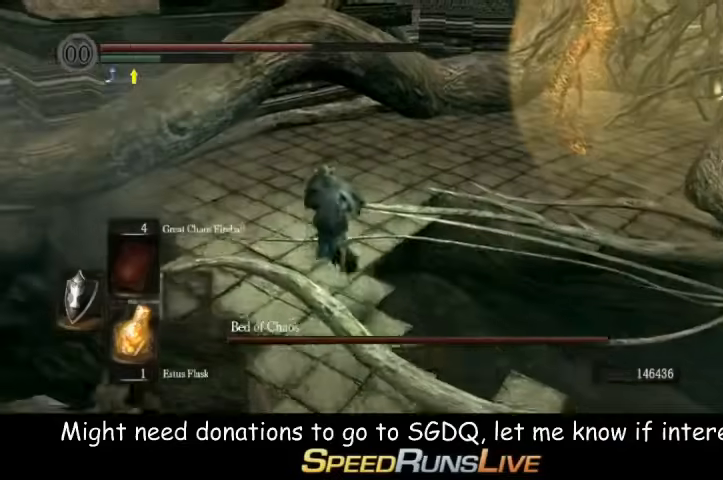
Gameplay with a controller (Xbox layout); each line is a JSON object with the inputs held at the frame after it (dt_ms = milliseconds from this image to that frame). "button_events" lists button changes between this image and that frame as [ms after this image, input, new state], when the widget could be followed in between (sticks are given only as held states). Not read: A L3 R3.
{"dt_ms": 500, "buttons": ["B"], "left_stick": "up", "right_stick": "center", "button_events": [[467, "L1", "up"]]}
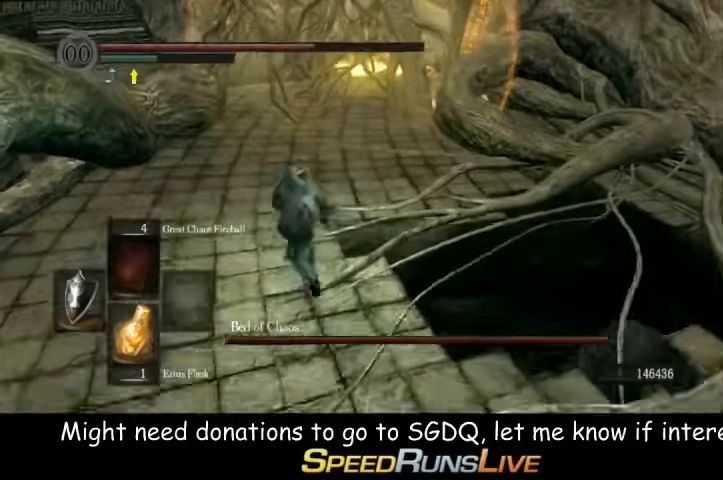
{"dt_ms": 1000, "buttons": ["B"], "left_stick": "up", "right_stick": "center", "button_events": []}
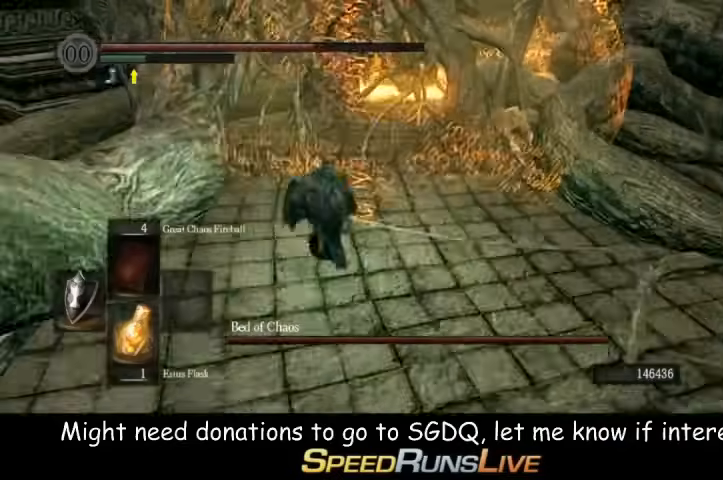
{"dt_ms": 500, "buttons": [], "left_stick": "up", "right_stick": "center", "button_events": [[500, "B", "up"]]}
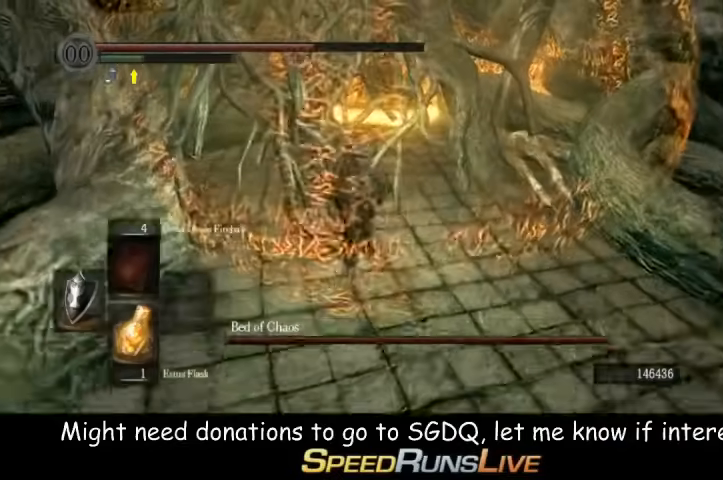
{"dt_ms": 500, "buttons": [], "left_stick": "up", "right_stick": "center", "button_events": []}
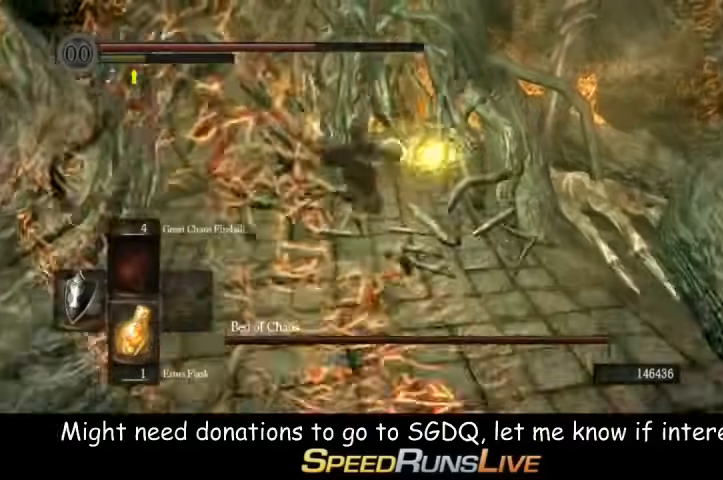
{"dt_ms": 500, "buttons": [], "left_stick": "up-right", "right_stick": "center", "button_events": []}
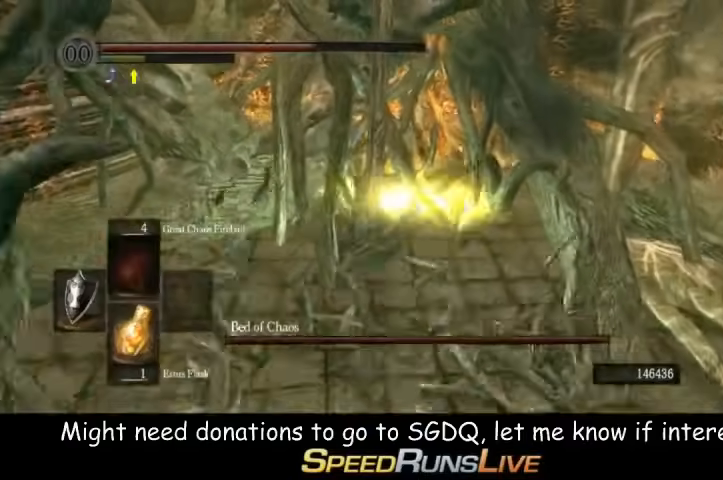
{"dt_ms": 500, "buttons": ["B"], "left_stick": "up", "right_stick": "center", "button_events": [[500, "B", "down"]]}
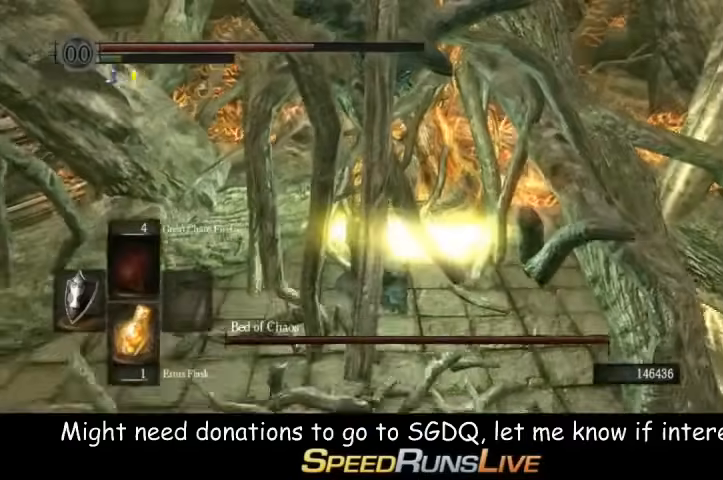
{"dt_ms": 500, "buttons": [], "left_stick": "up", "right_stick": "center", "button_events": [[133, "B", "up"]]}
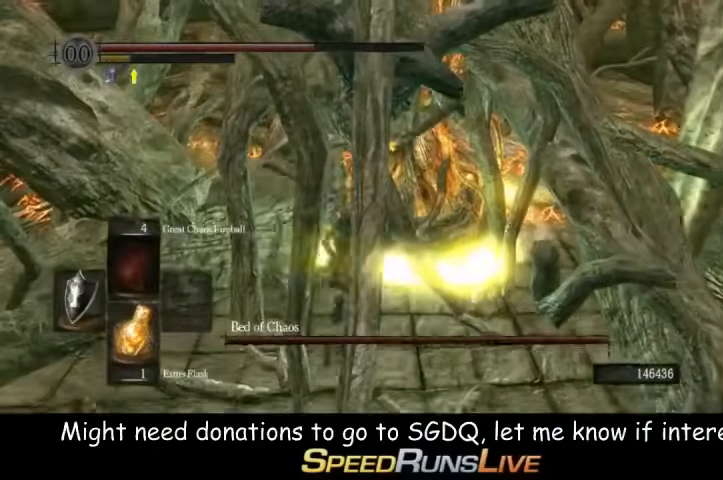
{"dt_ms": 500, "buttons": [], "left_stick": "up-right", "right_stick": "center", "button_events": [[400, "R1", "down"], [500, "R1", "up"]]}
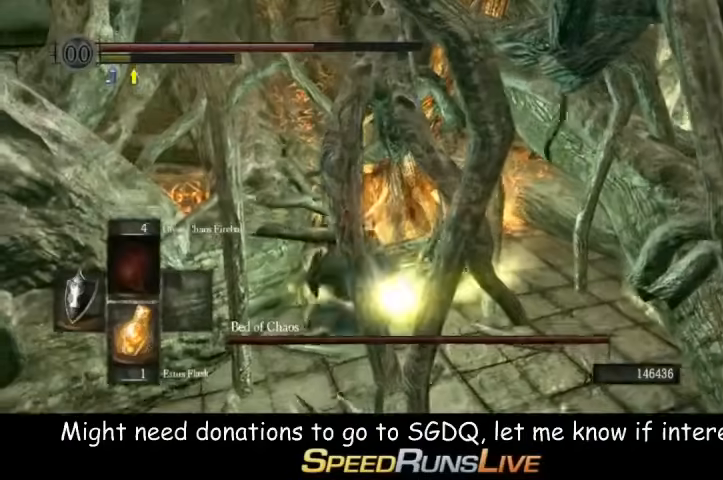
{"dt_ms": 500, "buttons": ["R1"], "left_stick": "up", "right_stick": "center", "button_events": [[500, "R1", "down"]]}
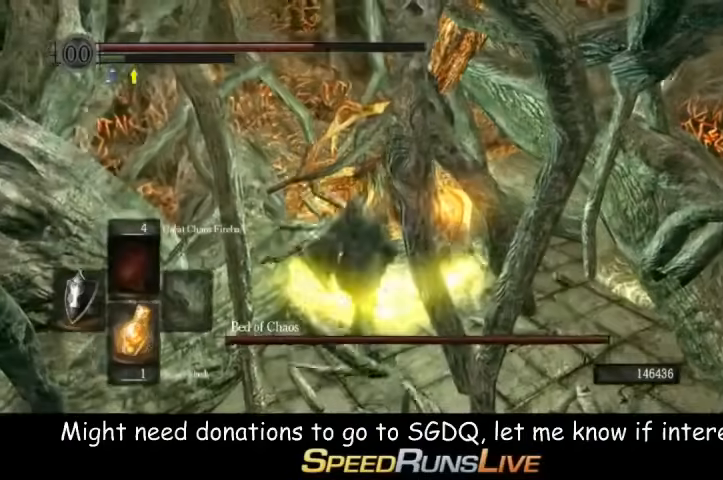
{"dt_ms": 500, "buttons": [], "left_stick": "up", "right_stick": "center", "button_events": [[133, "R1", "up"]]}
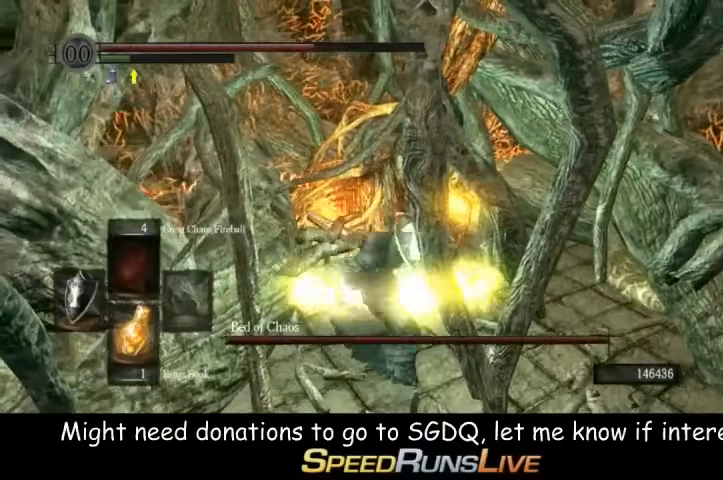
{"dt_ms": 500, "buttons": [], "left_stick": "center", "right_stick": "center", "button_events": []}
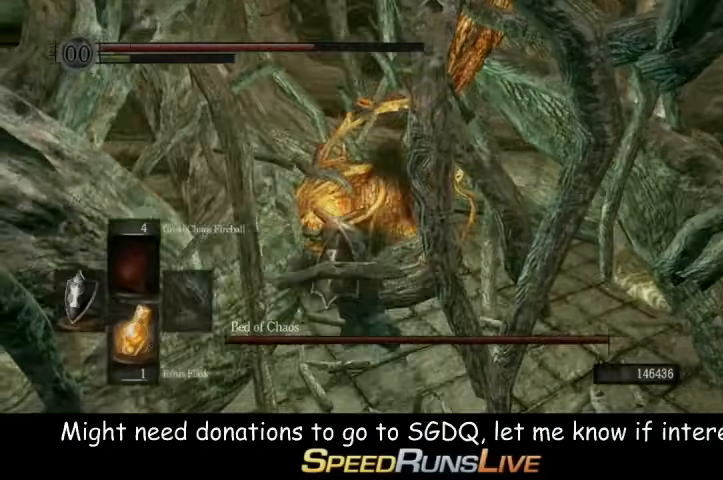
{"dt_ms": 500, "buttons": ["START"], "left_stick": "center", "right_stick": "center", "button_events": [[433, "START", "down"]]}
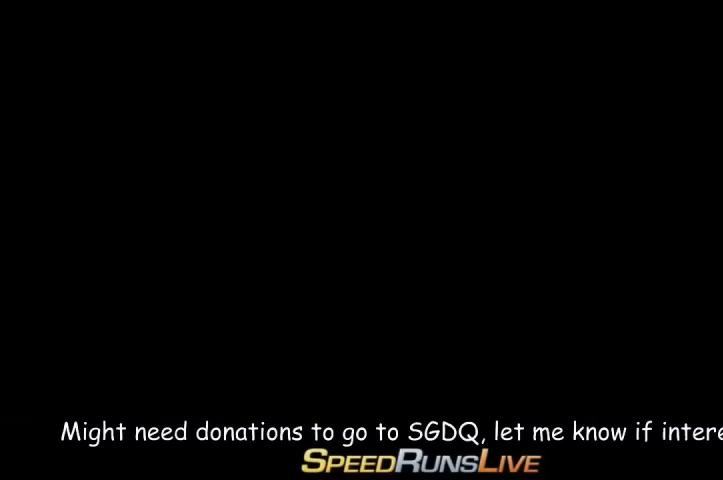
{"dt_ms": 500, "buttons": ["START"], "left_stick": "center", "right_stick": "center", "button_events": [[67, "START", "up"], [133, "START", "down"]]}
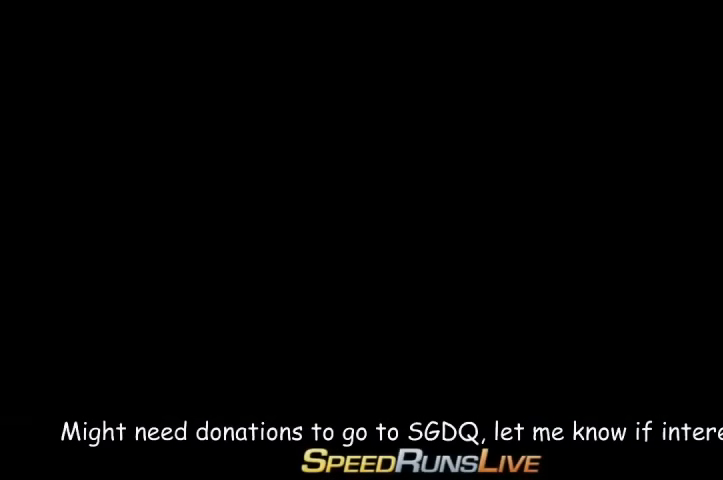
{"dt_ms": 500, "buttons": [], "left_stick": "center", "right_stick": "center", "button_events": [[67, "START", "up"], [133, "START", "down"], [267, "START", "up"]]}
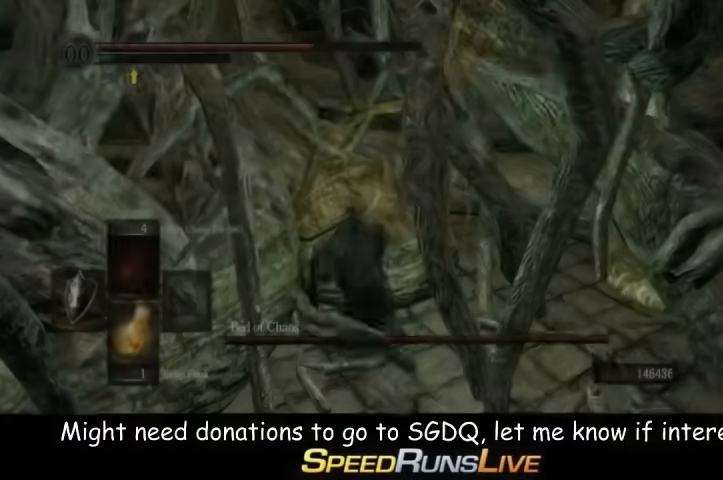
{"dt_ms": 500, "buttons": [], "left_stick": "center", "right_stick": "center", "button_events": [[33, "START", "down"], [233, "START", "up"], [267, "L1", "down"], [433, "L1", "up"]]}
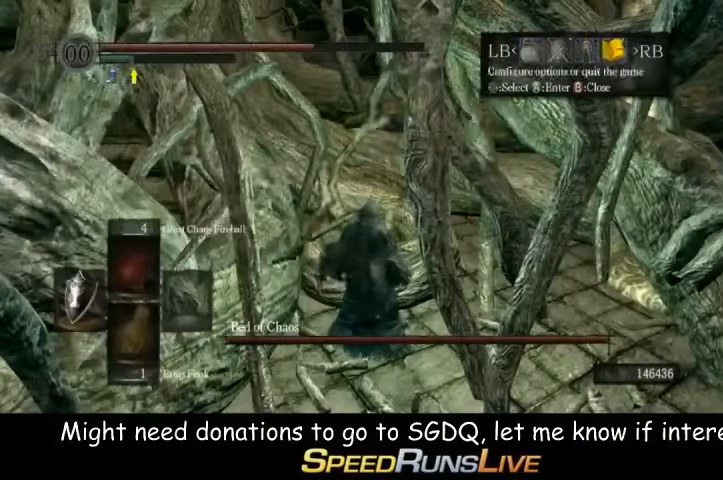
{"dt_ms": 500, "buttons": ["DPAD_UP"], "left_stick": "center", "right_stick": "center", "button_events": [[367, "DPAD_UP", "down"]]}
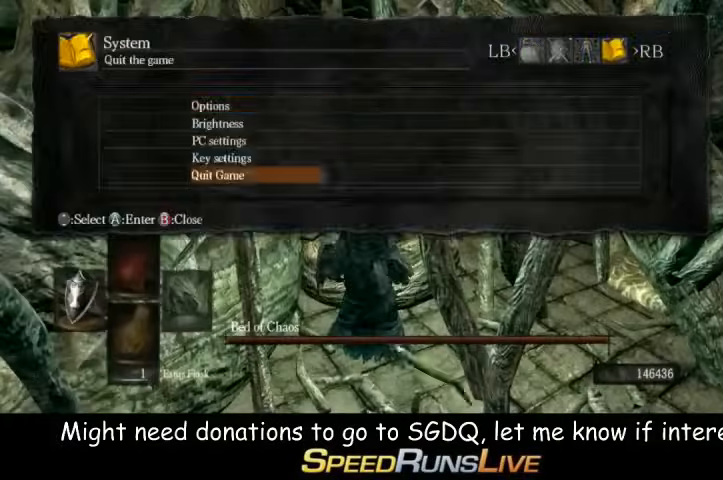
{"dt_ms": 500, "buttons": [], "left_stick": "center", "right_stick": "center", "button_events": [[33, "DPAD_UP", "up"], [67, "DPAD_LEFT", "down"], [233, "DPAD_LEFT", "up"]]}